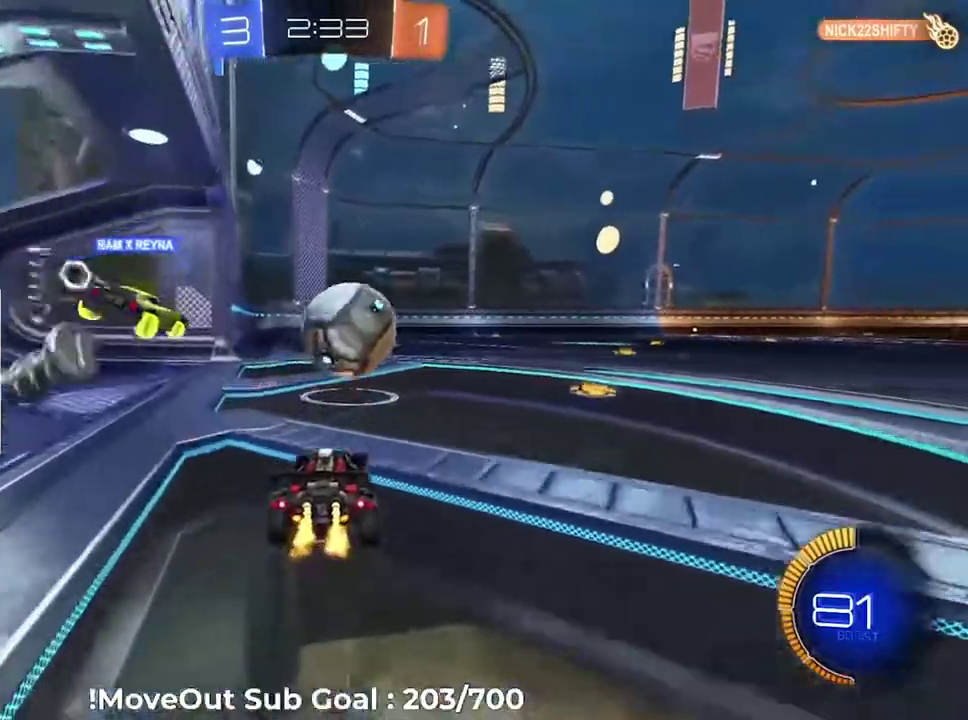
Gameplay with a controller (Xbox layout); each line is a JSON object with the inputs held at the frame after it. "events" lists button and stick changes between this image and that frame as [ms after this image, input, new state], when the widget could be followed in between. Not read: left_stick.
{"buttons": ["A", "R2"], "right_stick": "center"}
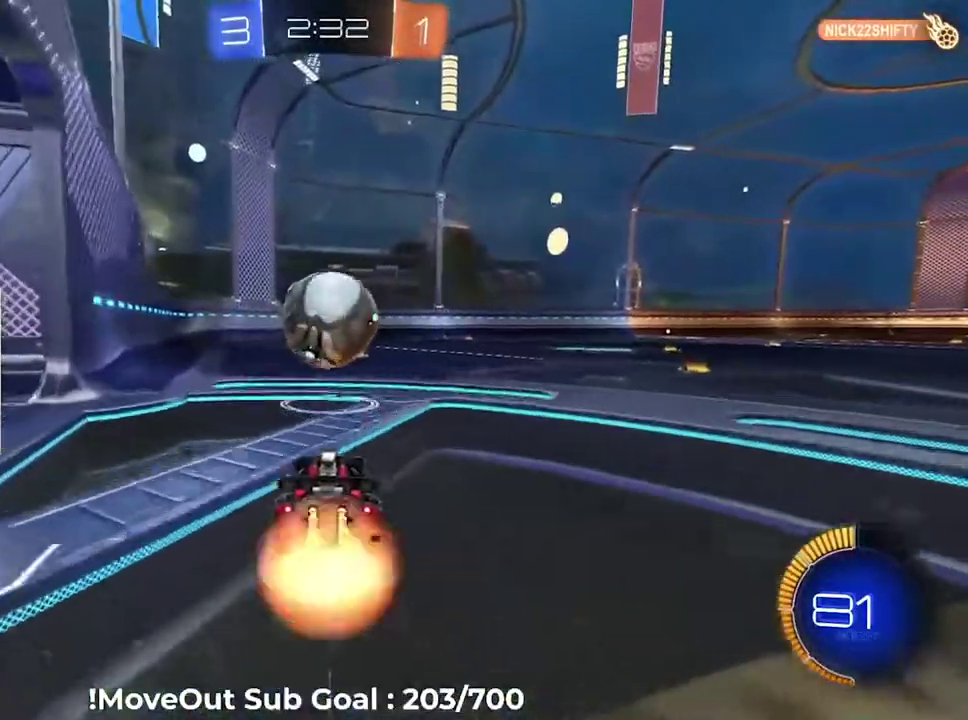
{"buttons": ["R2"], "right_stick": "center"}
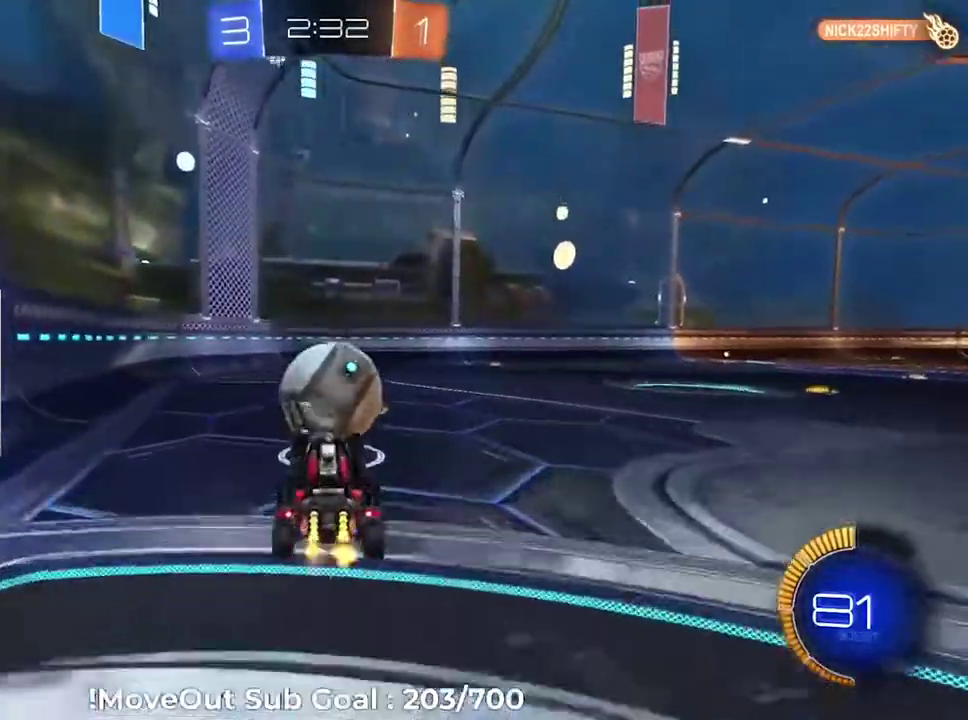
{"buttons": ["A", "R2"], "right_stick": "center", "events": [[467, "A", "down"]]}
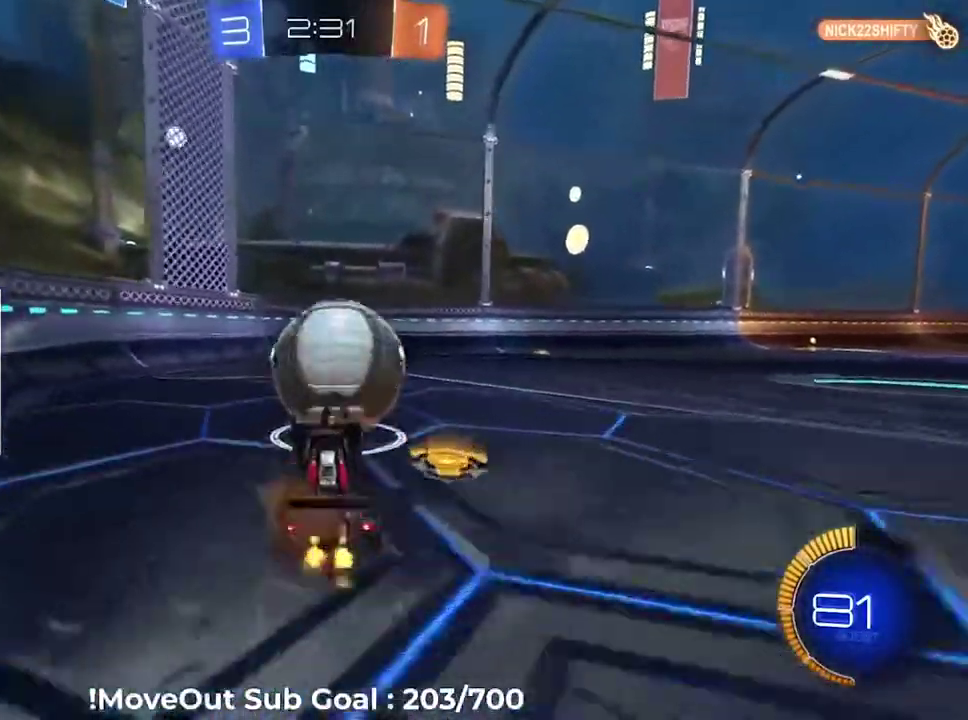
{"buttons": ["Y", "R2"], "right_stick": "center", "events": [[50, "A", "up"], [483, "Y", "down"]]}
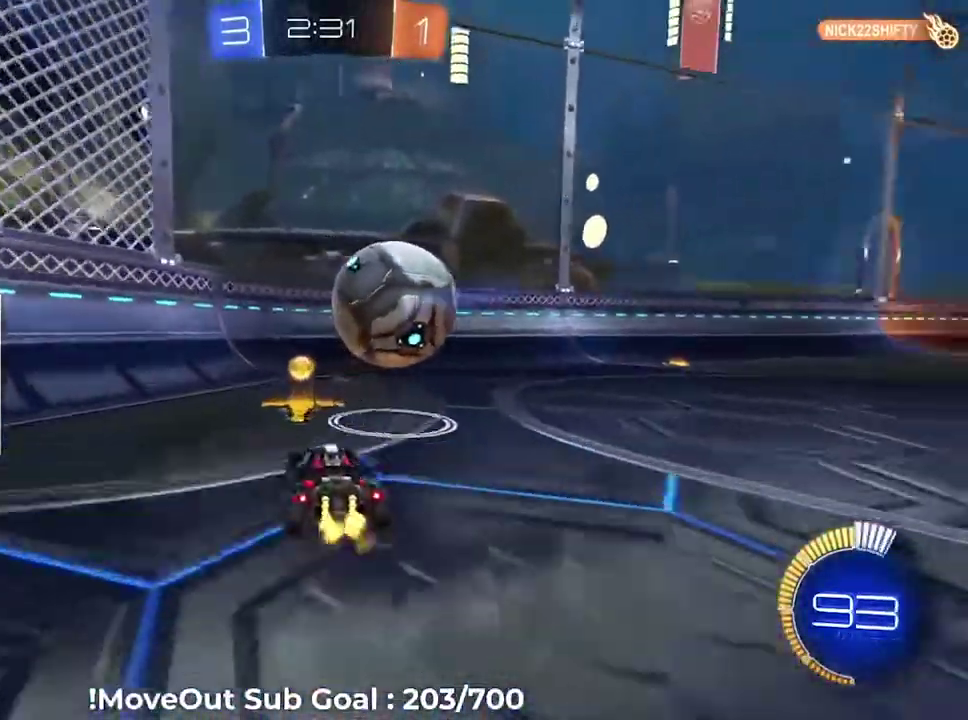
{"buttons": ["R2"], "right_stick": "center", "events": [[50, "Y", "up"]]}
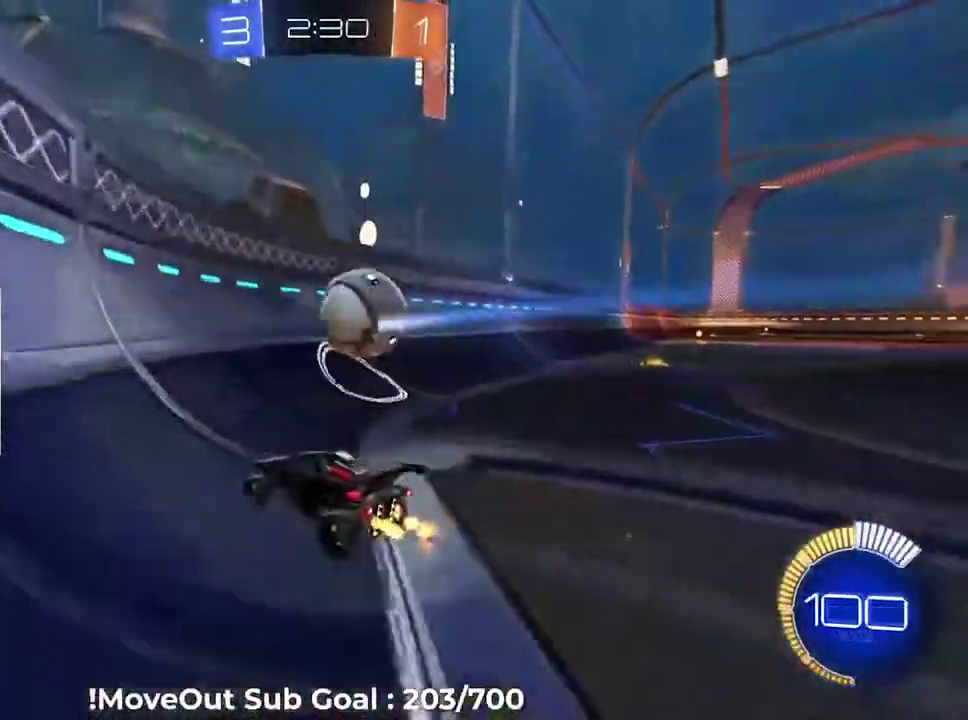
{"buttons": ["R2"], "right_stick": "center", "events": []}
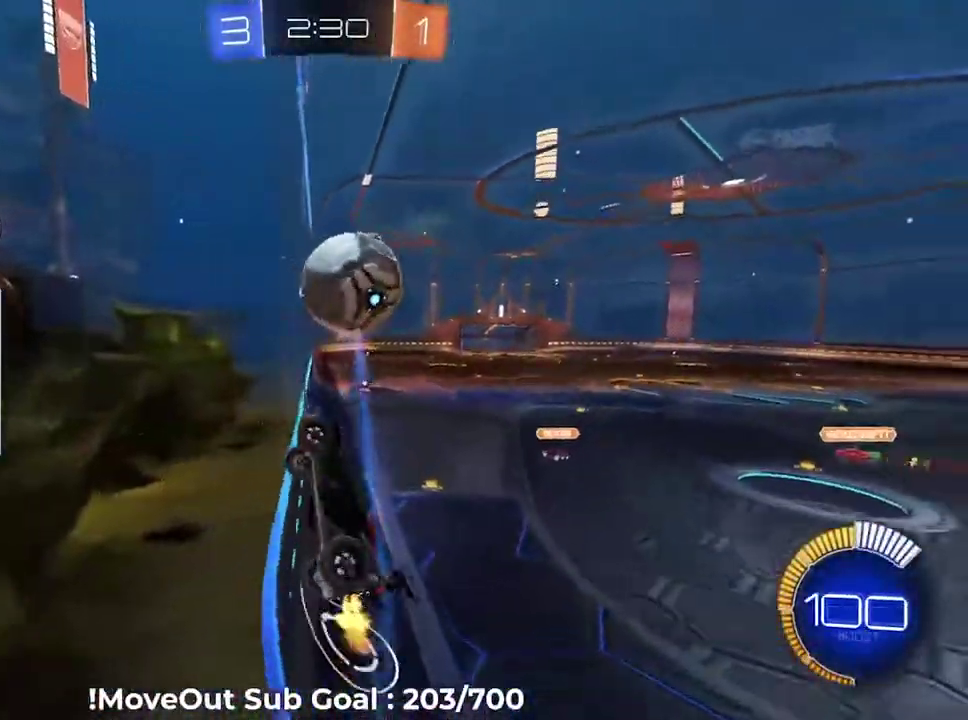
{"buttons": ["R2"], "right_stick": "center", "events": []}
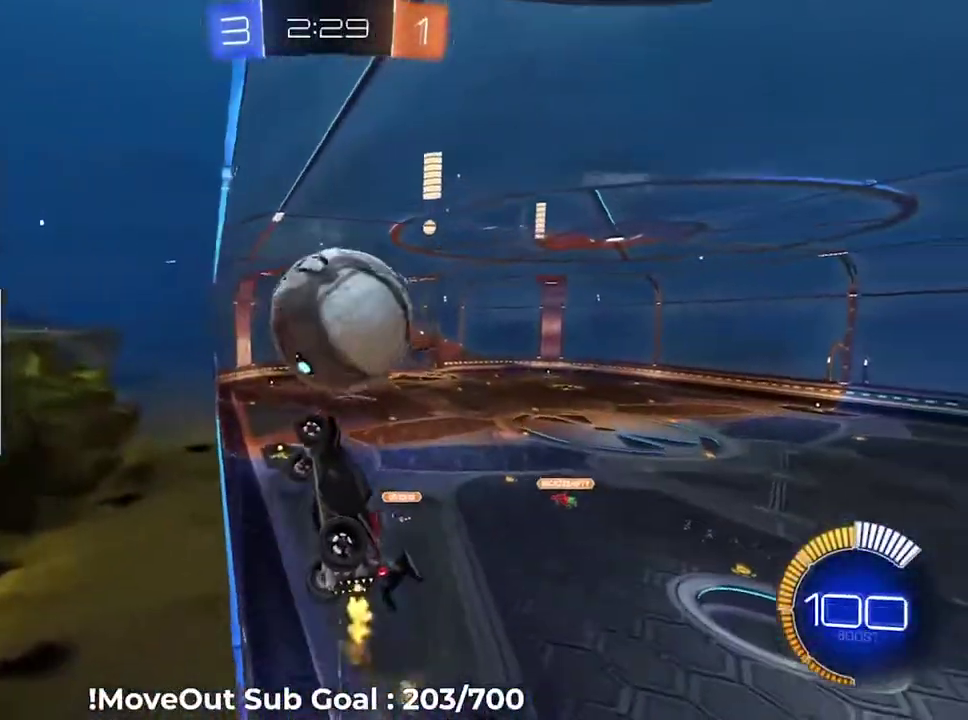
{"buttons": ["R2", "L3"], "right_stick": "center"}
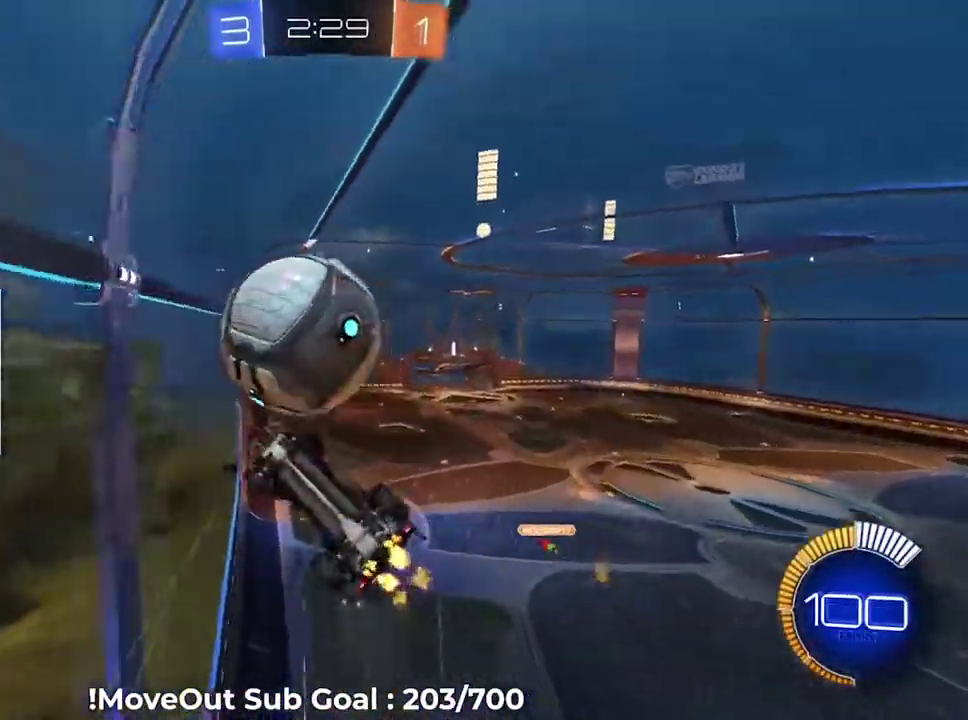
{"buttons": ["R2"], "right_stick": "center"}
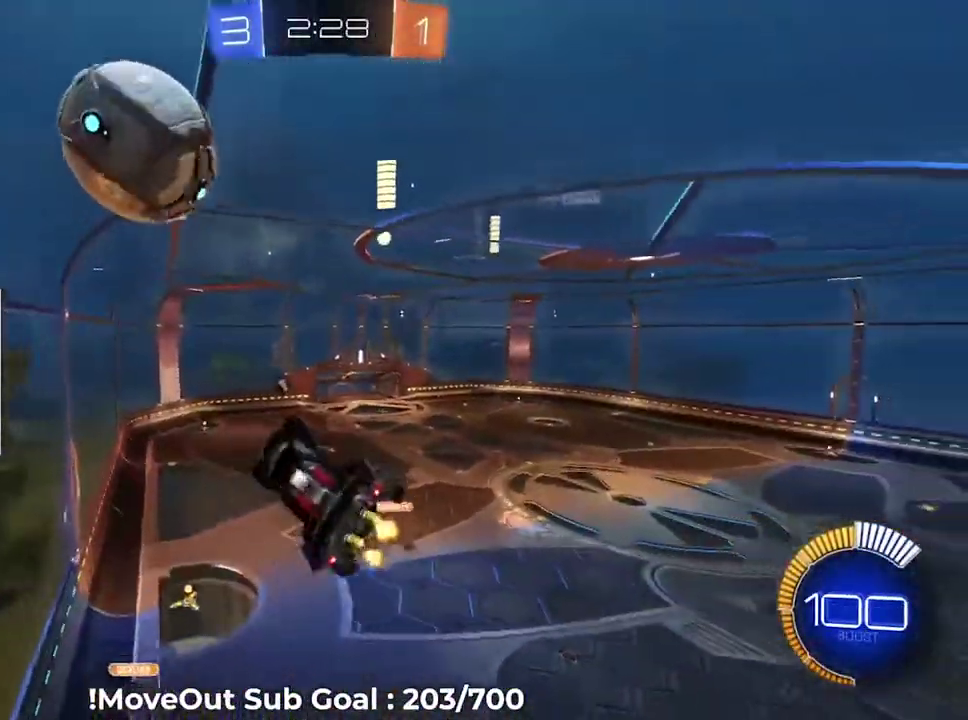
{"buttons": ["L1", "R2"], "right_stick": "center", "events": [[16, "L1", "down"]]}
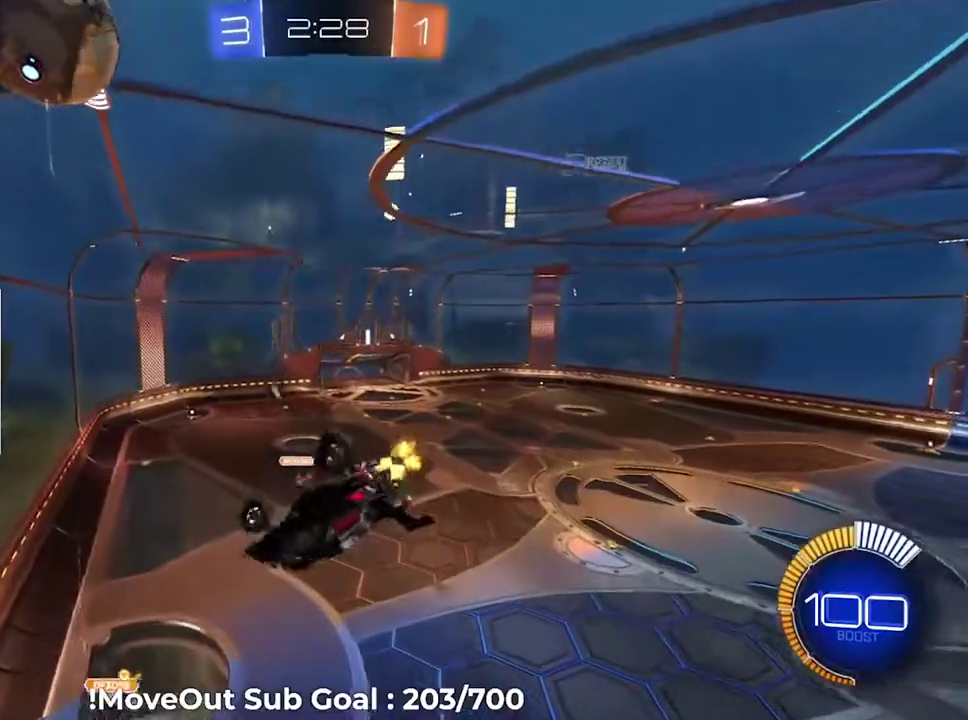
{"buttons": ["R2"], "right_stick": "center", "events": [[434, "L1", "up"]]}
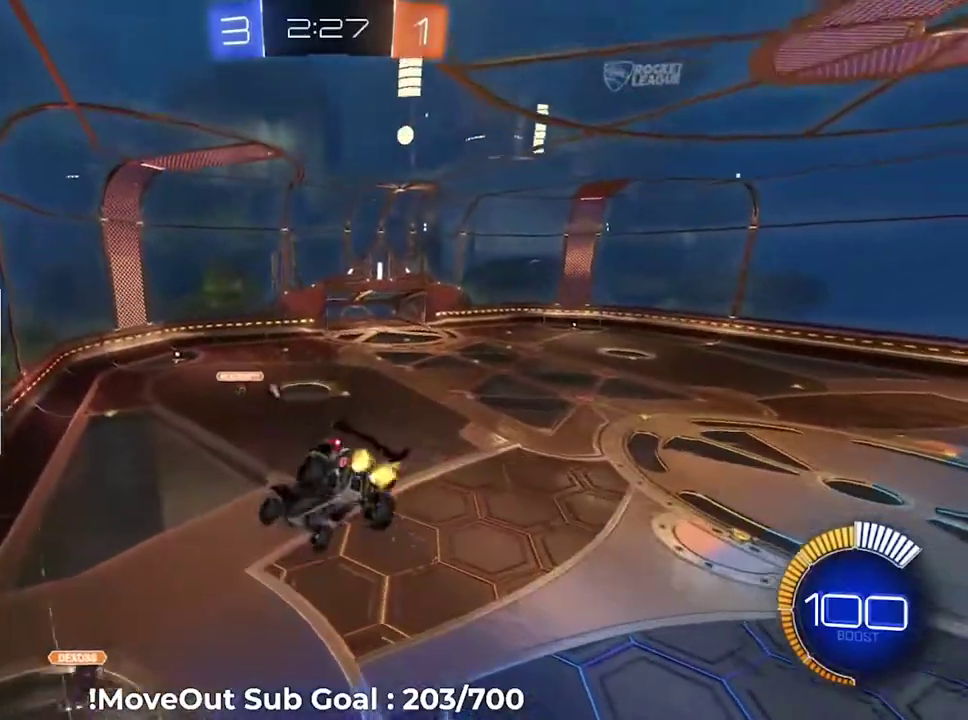
{"buttons": ["R2"], "right_stick": "center", "events": []}
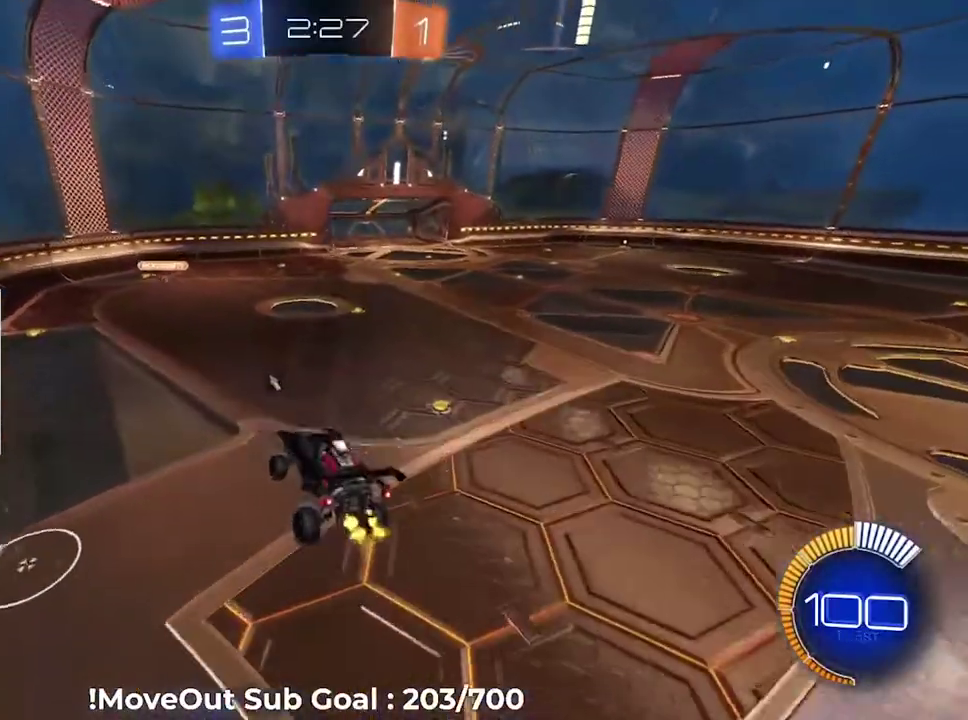
{"buttons": ["R2"], "right_stick": "center", "events": [[167, "Y", "down"], [234, "Y", "up"]]}
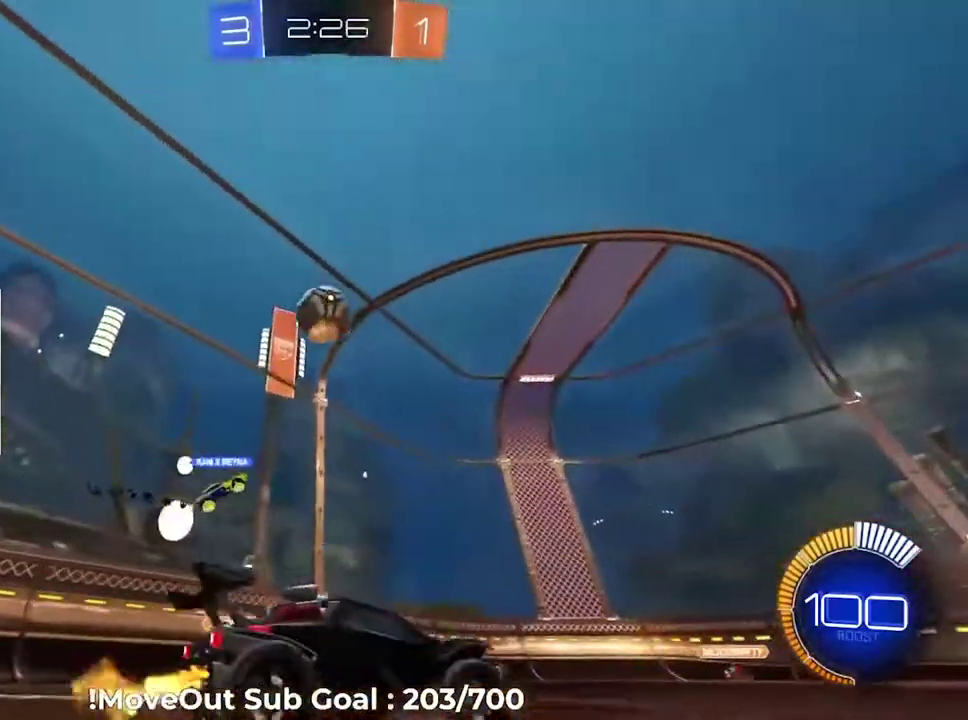
{"buttons": ["R2"], "right_stick": "center", "events": []}
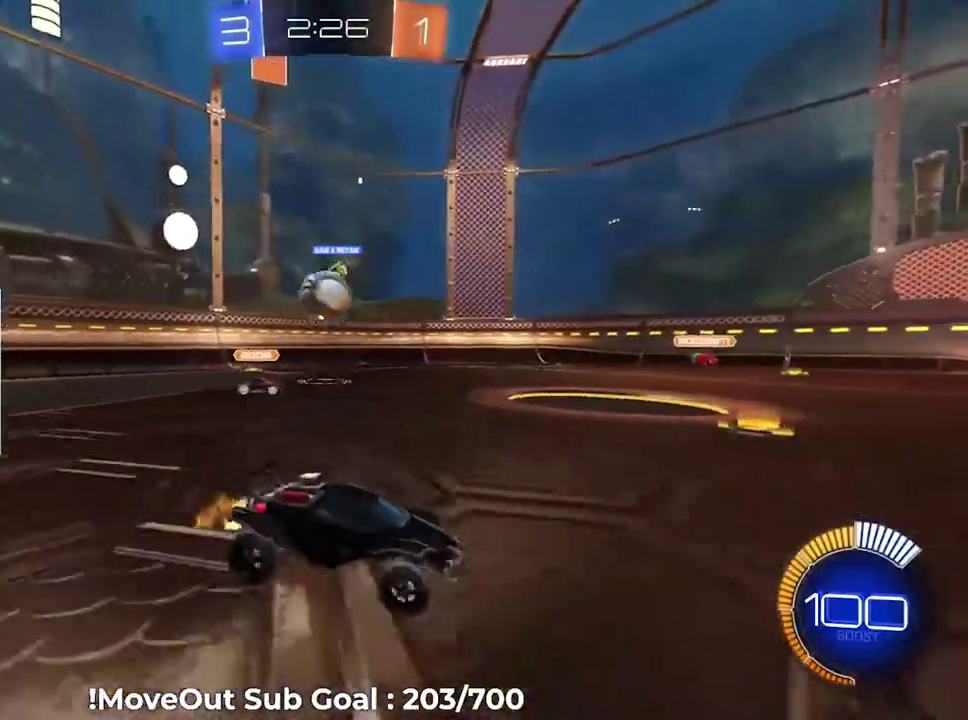
{"buttons": ["R2"], "right_stick": "center", "events": [[150, "L2", "down"], [150, "R2", "up"], [284, "L2", "up"], [367, "R2", "down"]]}
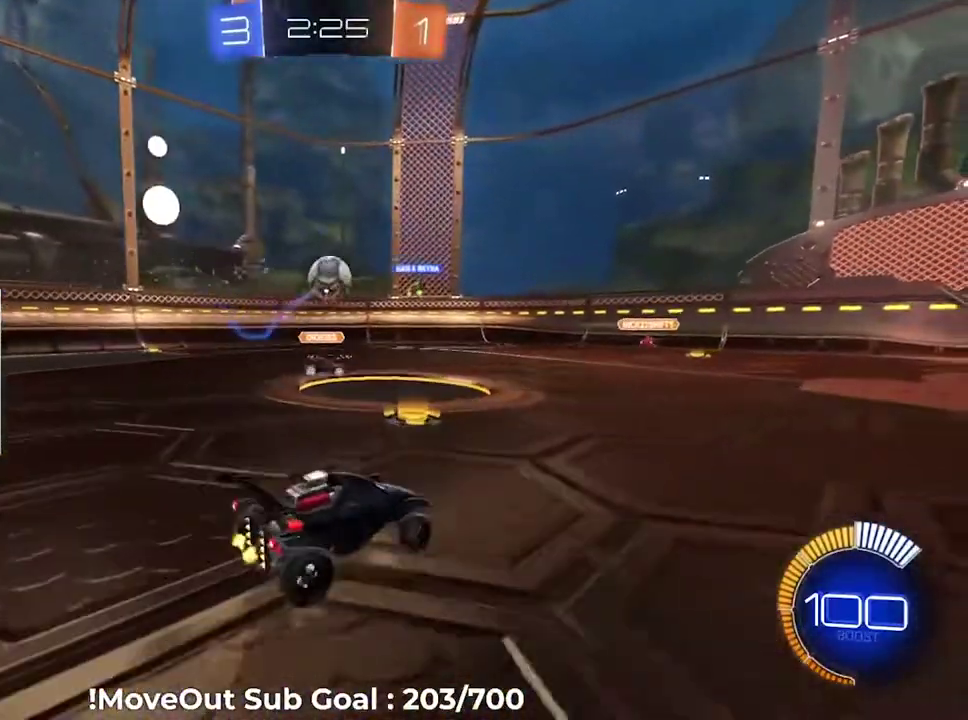
{"buttons": ["Y", "R2"], "right_stick": "center", "events": [[300, "Y", "down"], [383, "Y", "up"], [467, "Y", "down"]]}
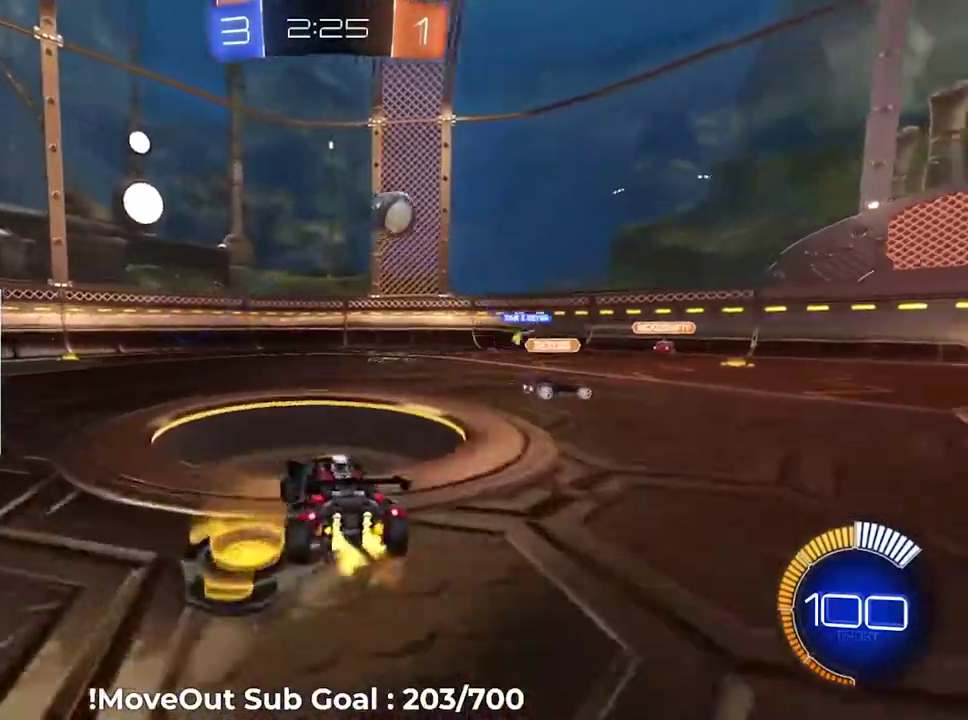
{"buttons": ["R2"], "right_stick": "center", "events": [[67, "Y", "up"]]}
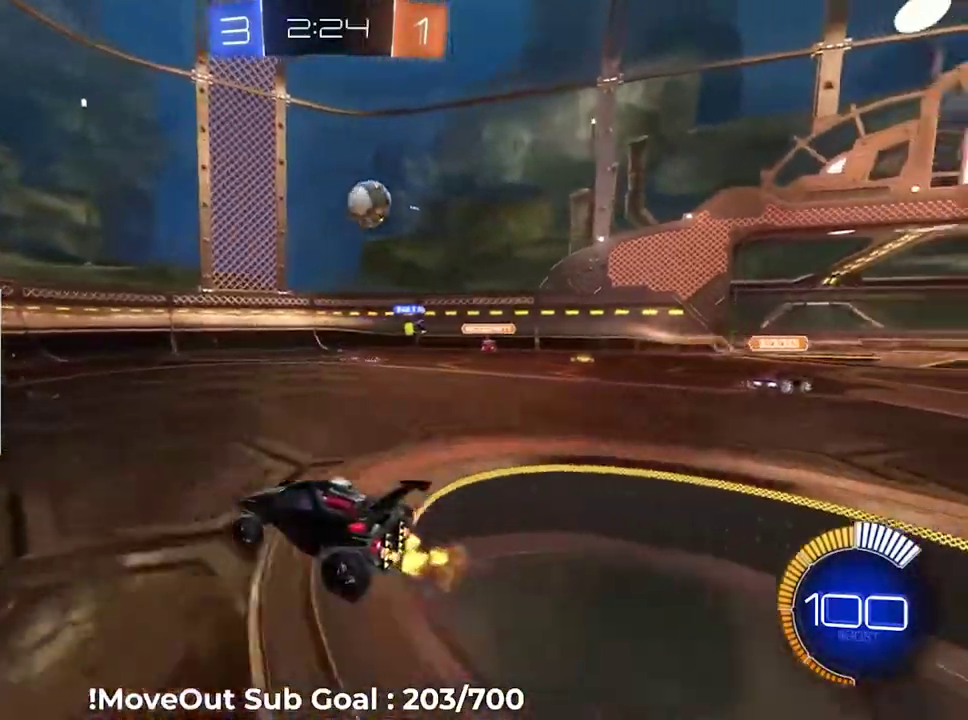
{"buttons": ["R2"], "right_stick": "center", "events": []}
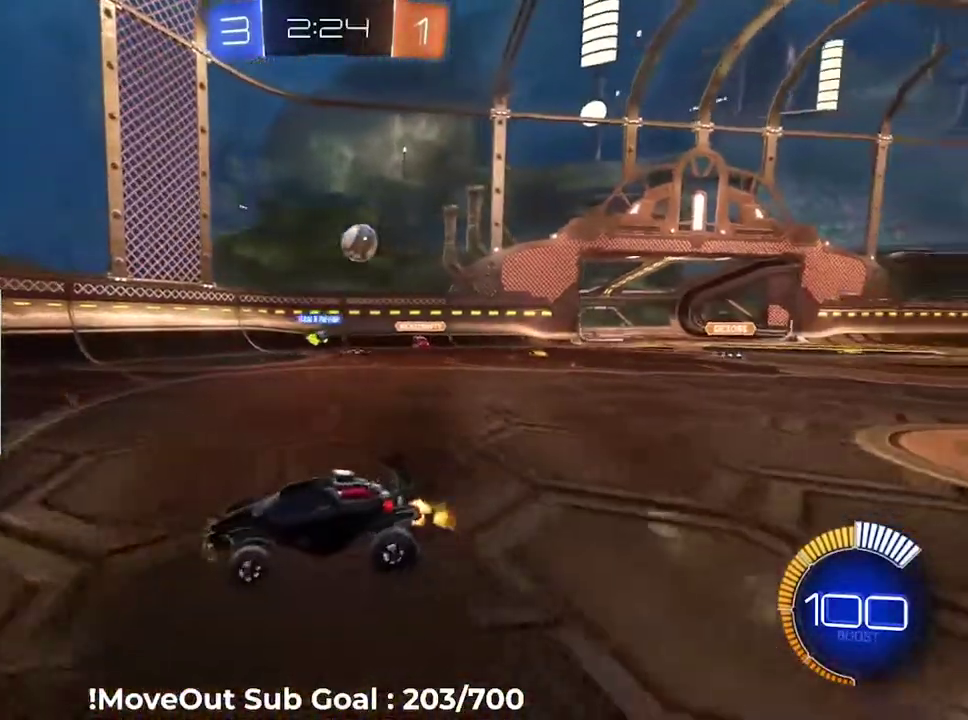
{"buttons": ["R2"], "right_stick": "center", "events": [[67, "R1", "down"], [234, "R1", "up"]]}
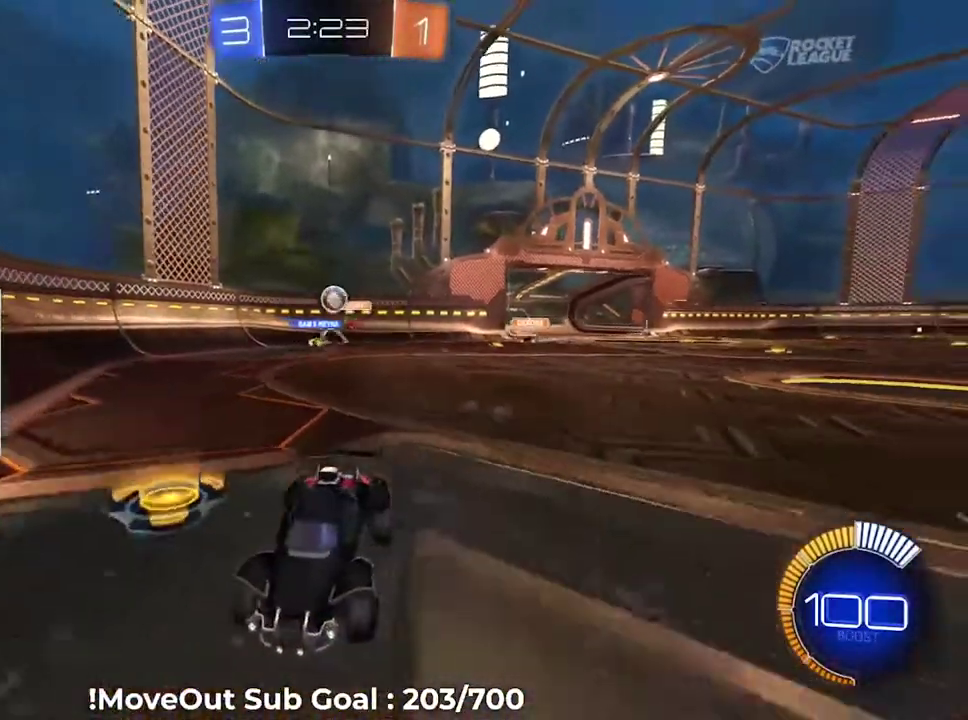
{"buttons": ["R2"], "right_stick": "center", "events": []}
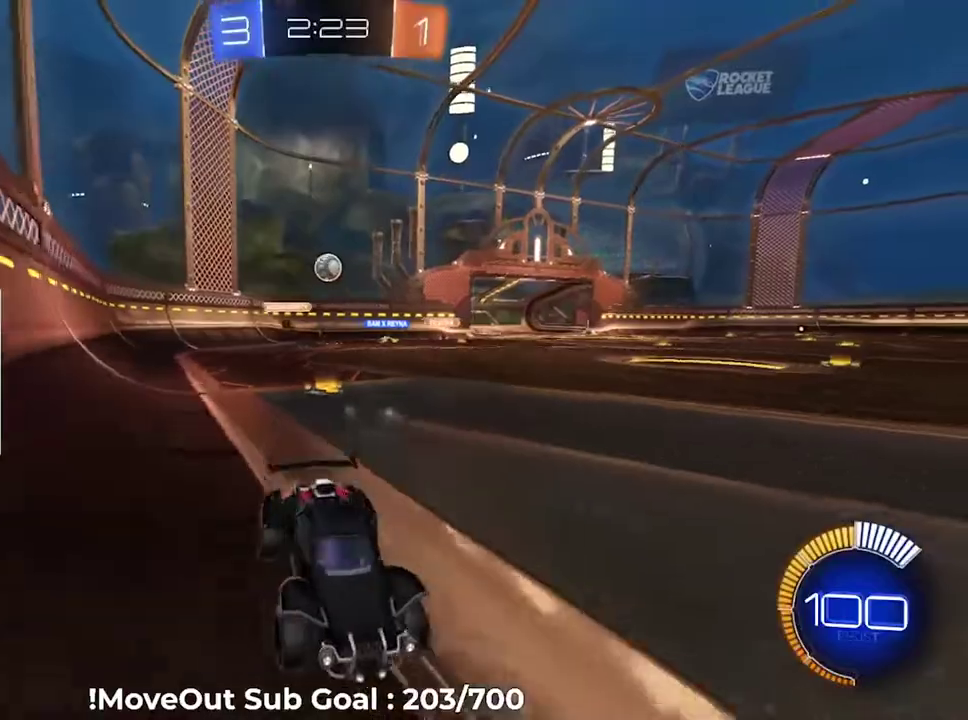
{"buttons": ["R2"], "right_stick": "center", "events": [[134, "R1", "down"], [317, "R1", "up"]]}
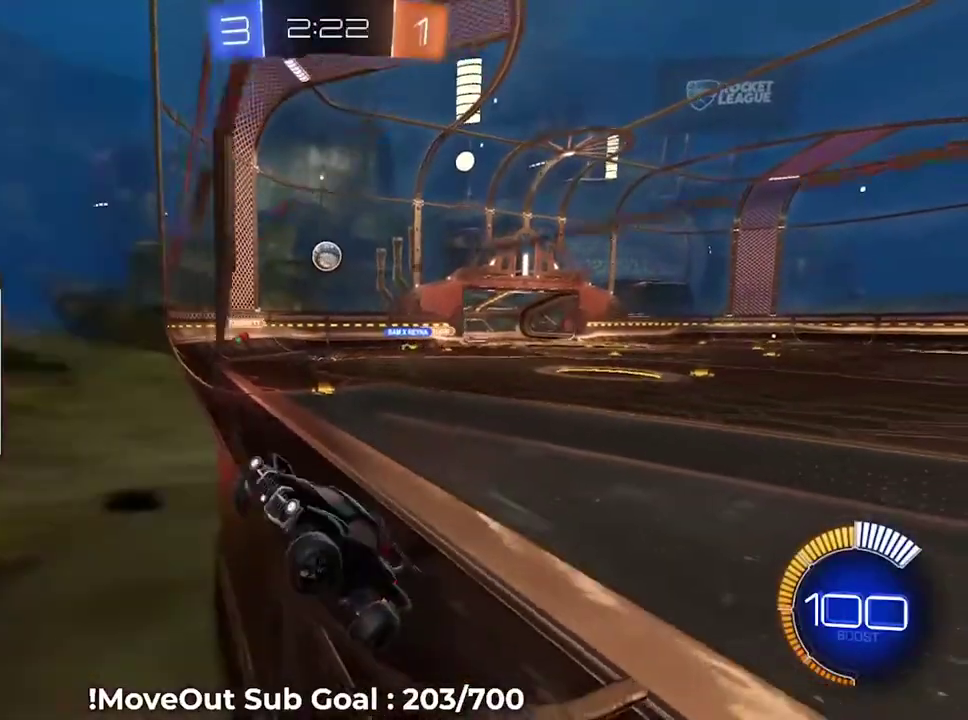
{"buttons": ["R2"], "right_stick": "center", "events": [[100, "R1", "down"], [267, "R1", "up"]]}
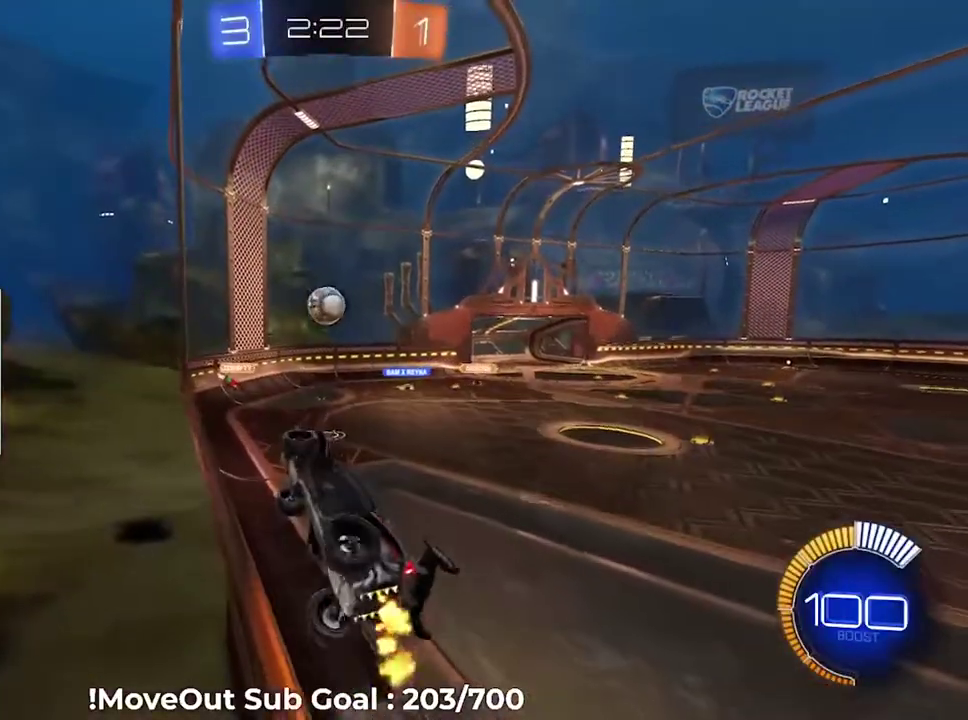
{"buttons": ["R2"], "right_stick": "center", "events": []}
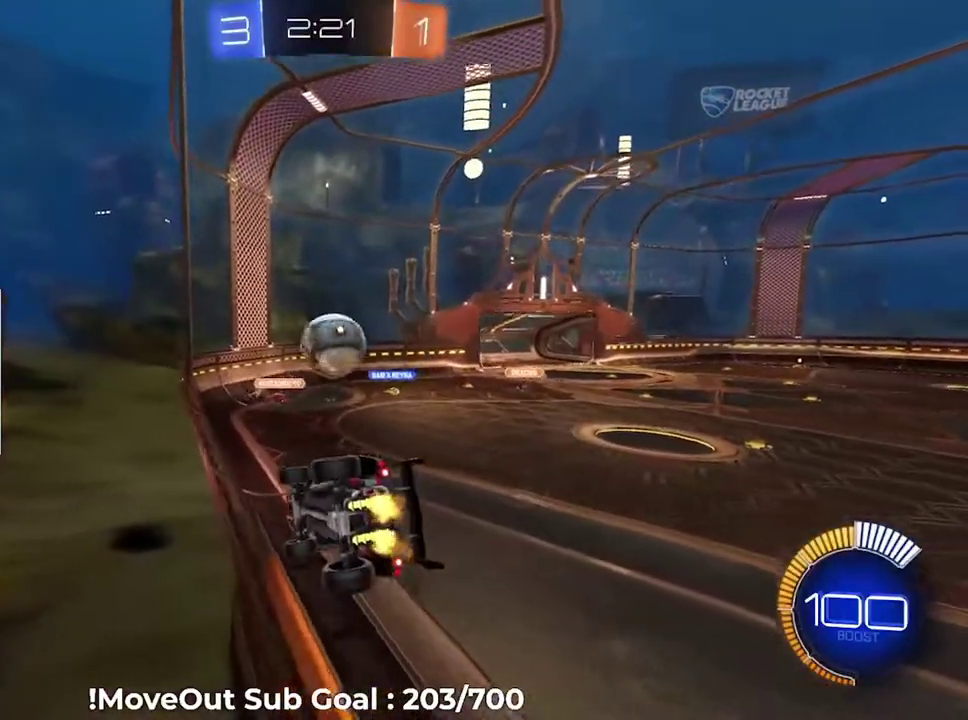
{"buttons": ["R2"], "right_stick": "center", "events": []}
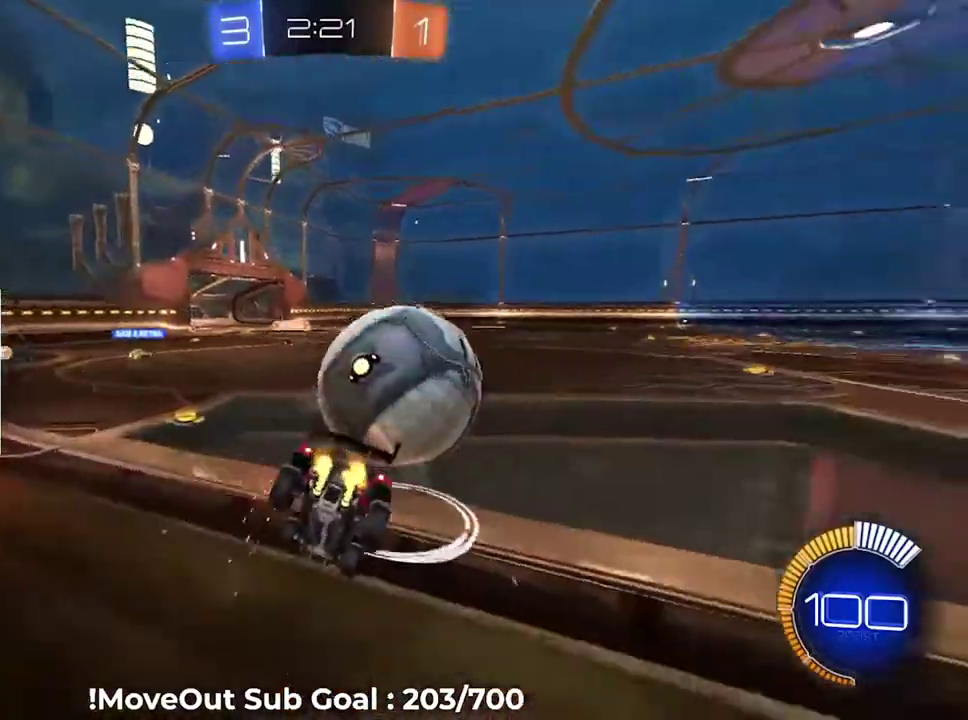
{"buttons": ["R2"], "right_stick": "center", "events": []}
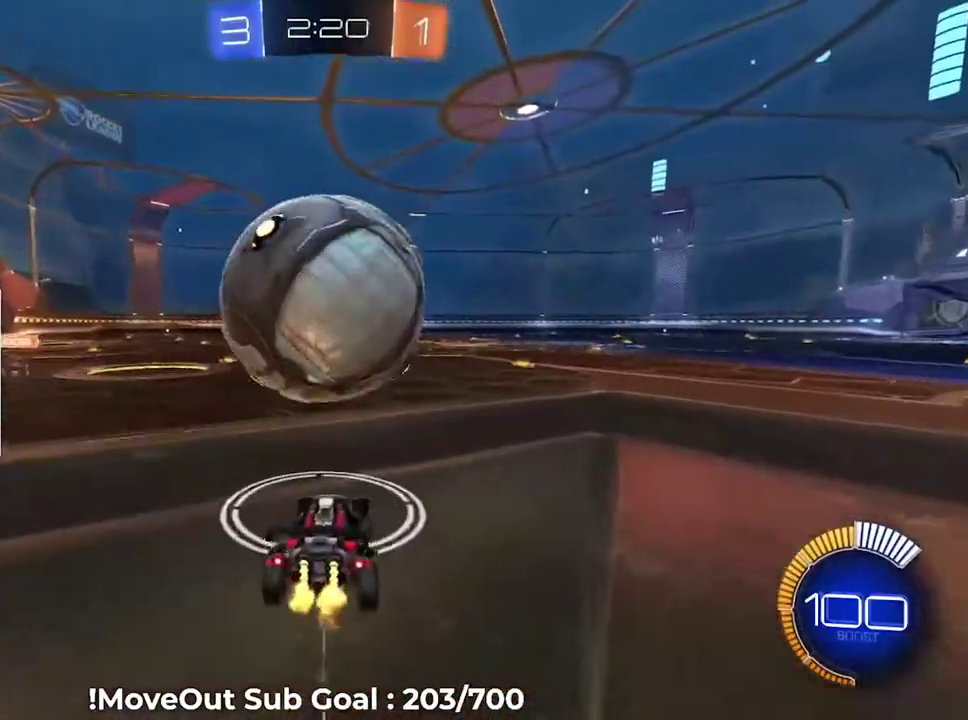
{"buttons": ["L1", "R2"], "right_stick": "center", "events": [[50, "A", "down"], [133, "A", "up"], [217, "A", "down"], [217, "L1", "down"], [317, "A", "up"], [367, "A", "down"], [500, "A", "up"]]}
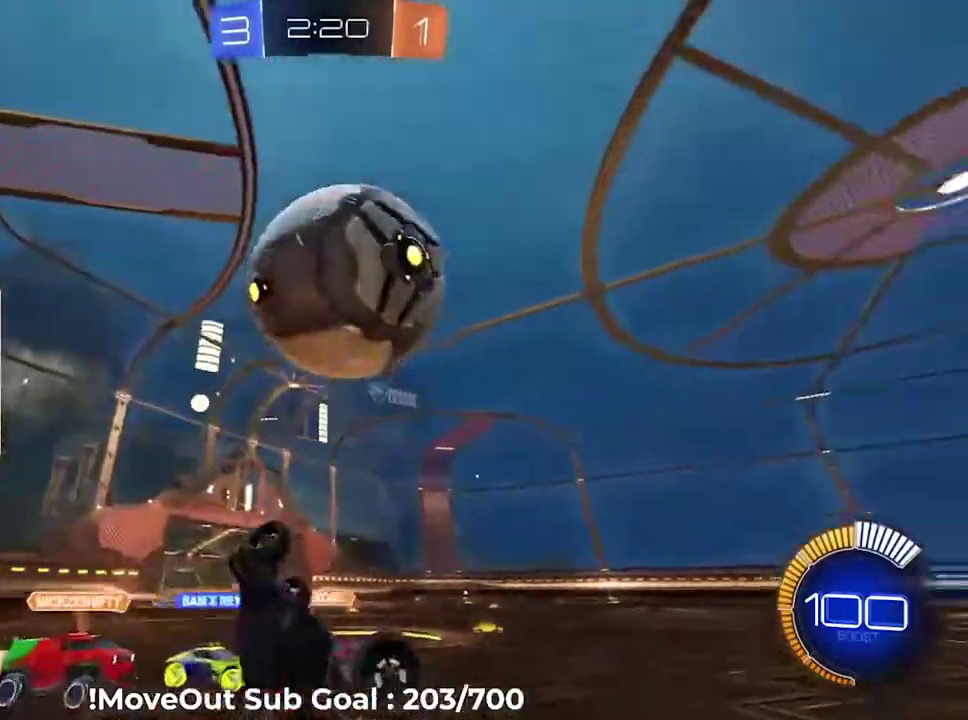
{"buttons": ["R2"], "right_stick": "center", "events": [[217, "Y", "down"], [334, "Y", "up"], [501, "L1", "up"]]}
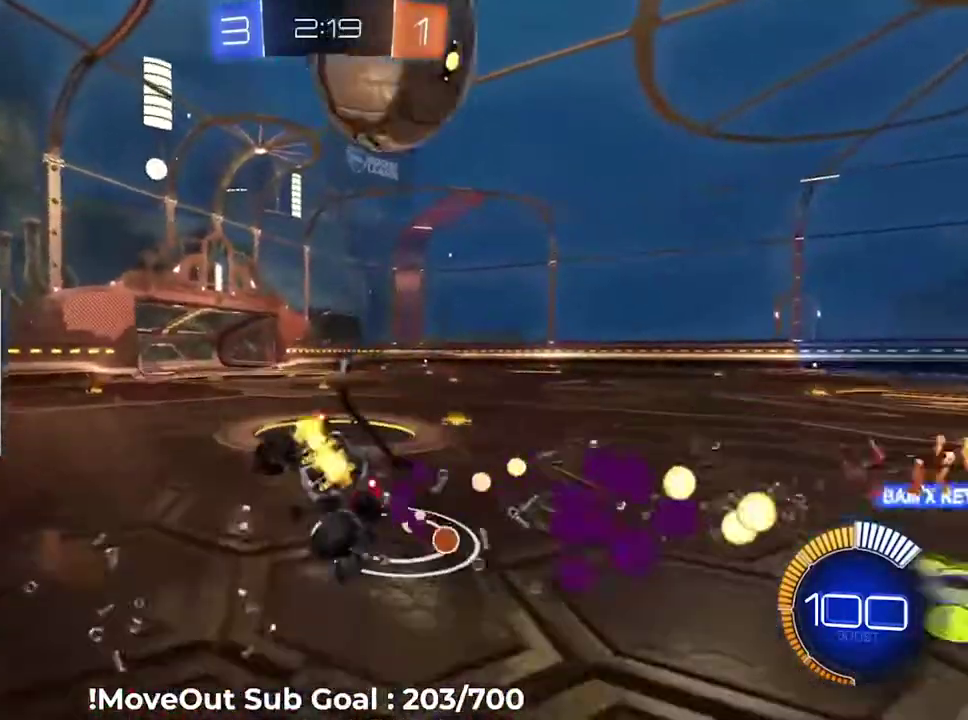
{"buttons": ["R2"], "right_stick": "center", "events": []}
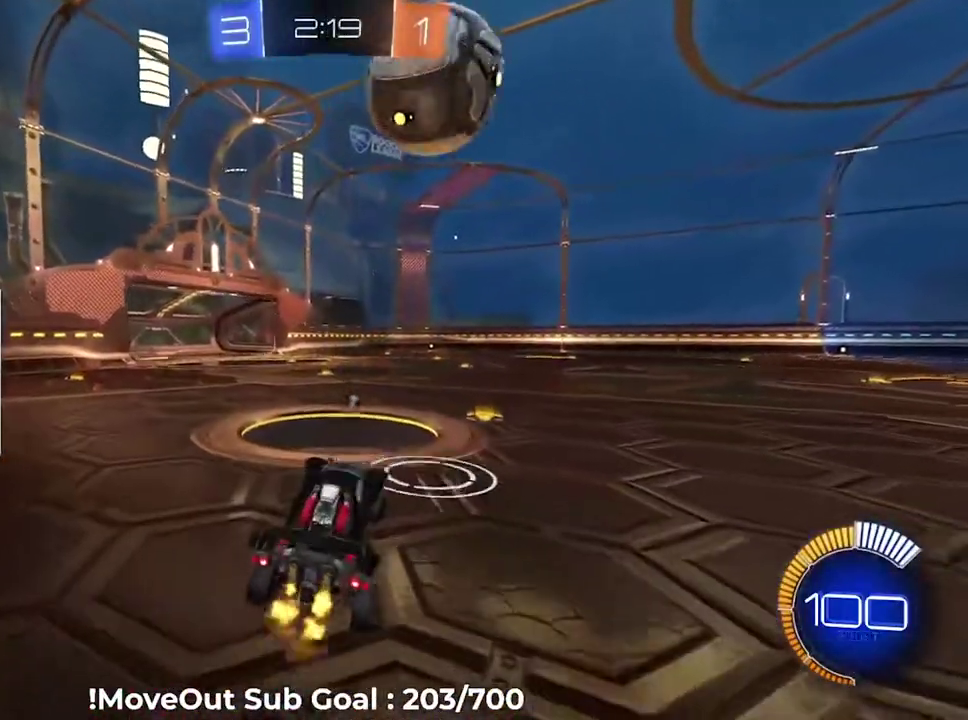
{"buttons": ["R2"], "right_stick": "center", "events": [[334, "Y", "down"], [484, "Y", "up"]]}
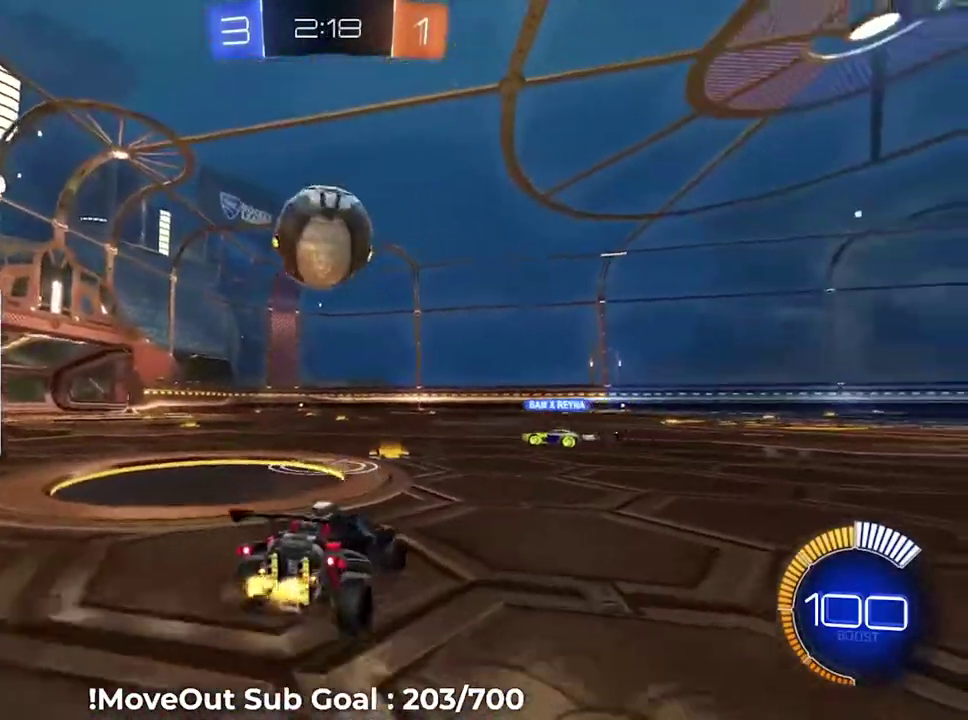
{"buttons": ["R2"], "right_stick": "center", "events": []}